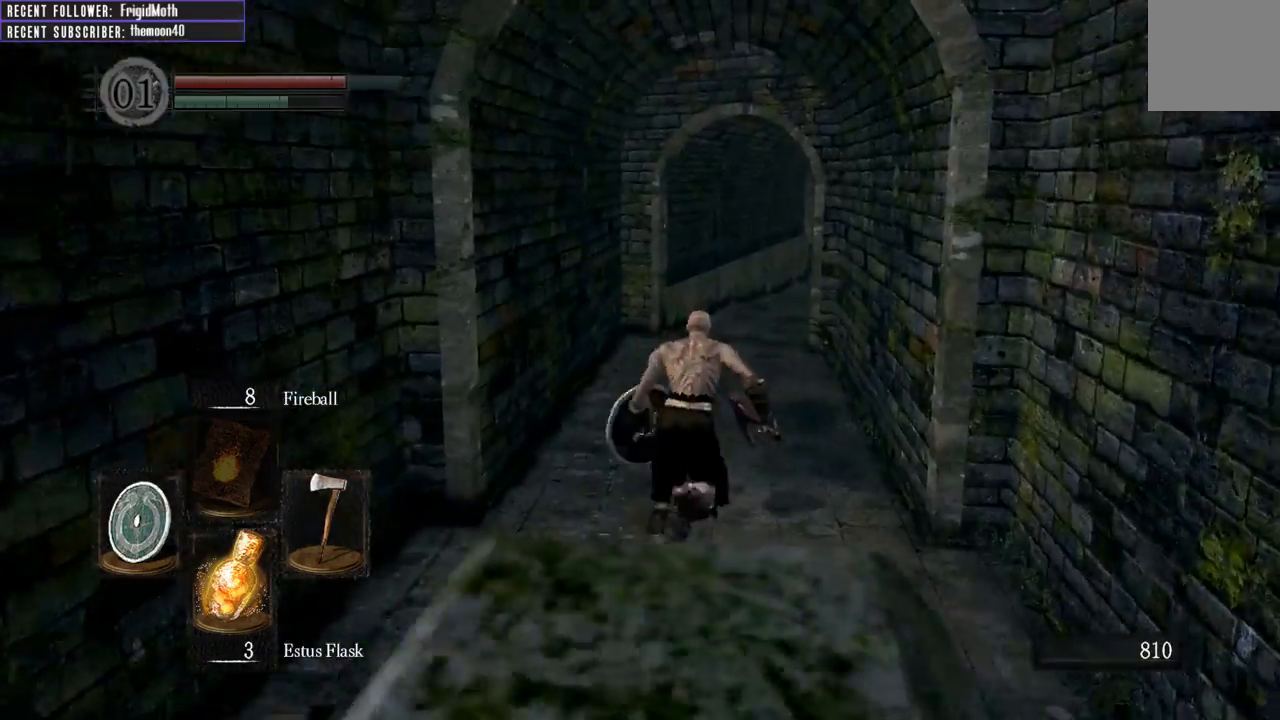
Gameplay with a controller (Xbox layout); each line is a JSON object with the inputs held at the frame after it. "events" lists button and stick changes between this image and that frame as [ms after this image, input, new state], when the widget could be followed in between. Not read: L3.
{"buttons": ["B"], "left_stick": "up", "right_stick": "center", "events": [[300, "right_stick", "right"], [483, "right_stick", "center"]]}
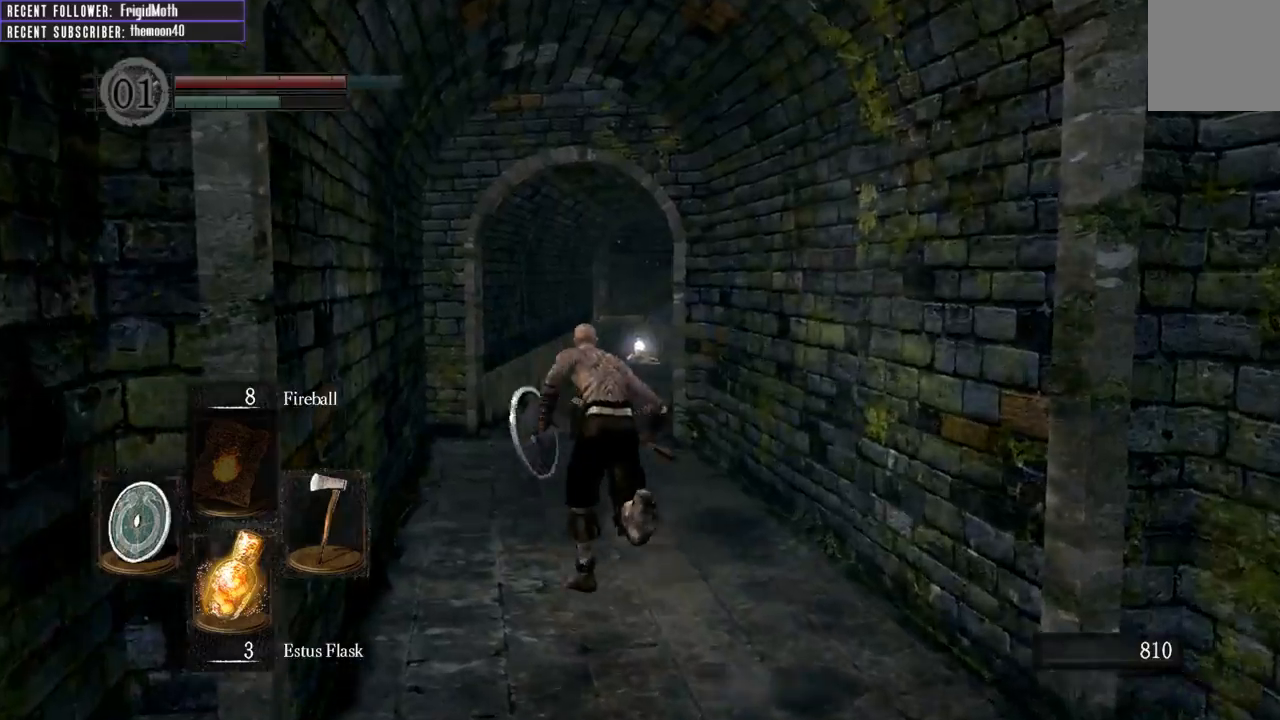
{"buttons": ["B"], "left_stick": "up", "right_stick": "up", "events": [[383, "right_stick", "up"]]}
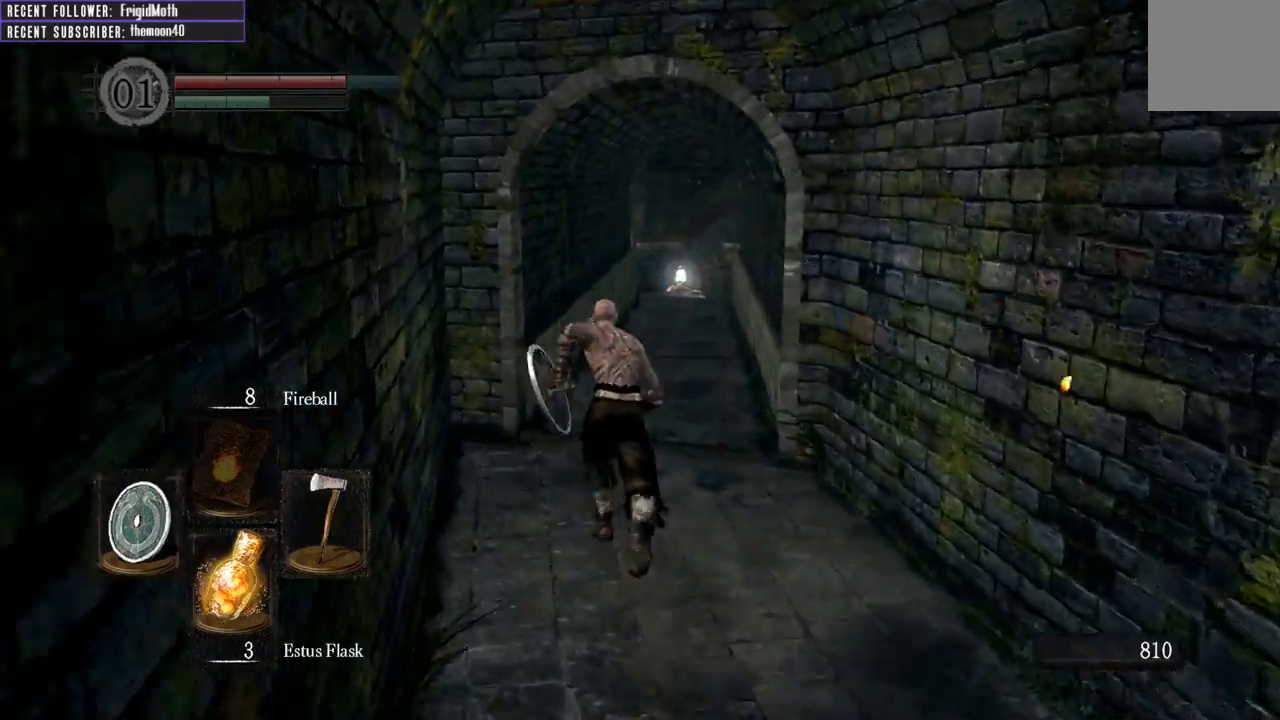
{"buttons": ["B"], "left_stick": "up", "right_stick": "center", "events": [[50, "right_stick", "center"]]}
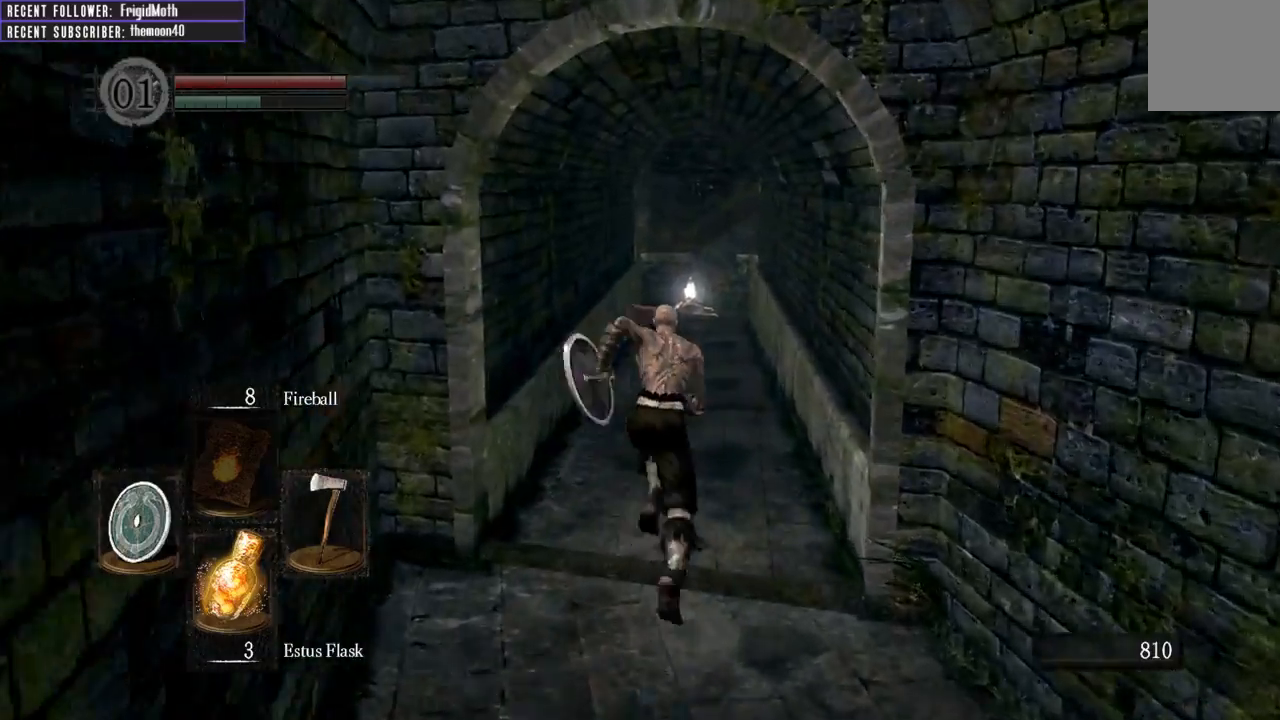
{"buttons": ["B"], "left_stick": "up", "right_stick": "center", "events": []}
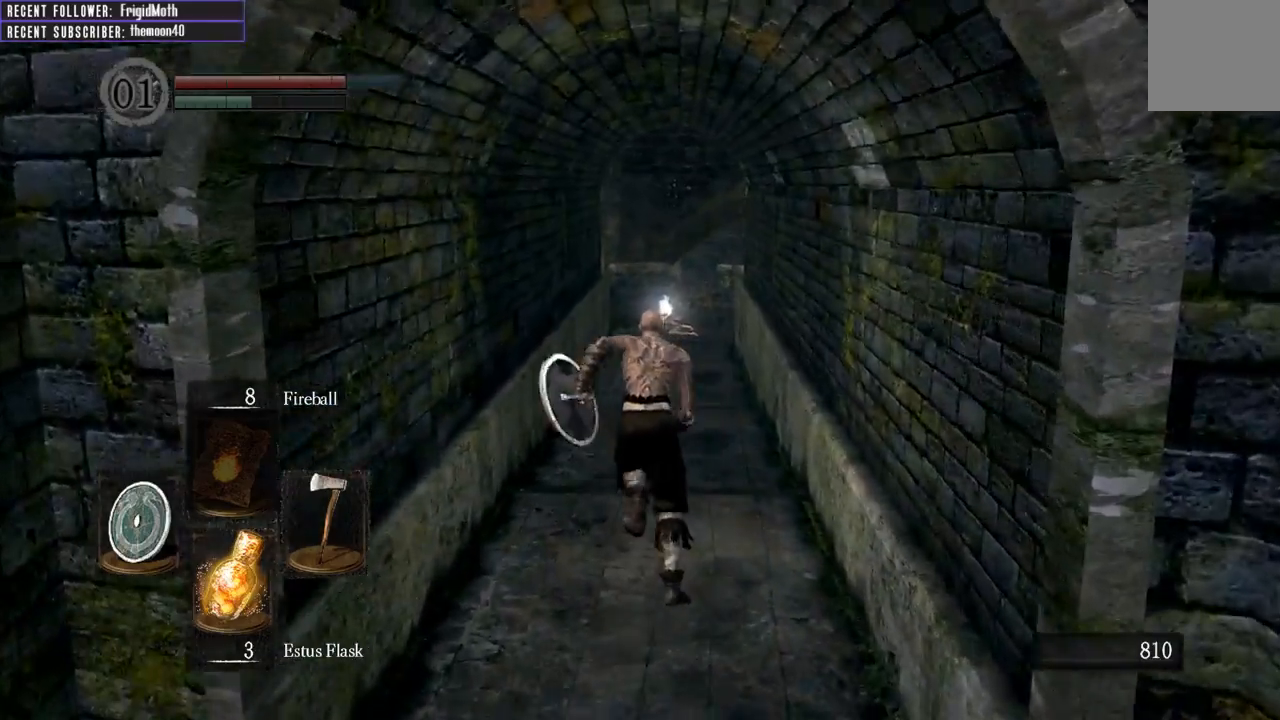
{"buttons": ["B"], "left_stick": "up", "right_stick": "center", "events": []}
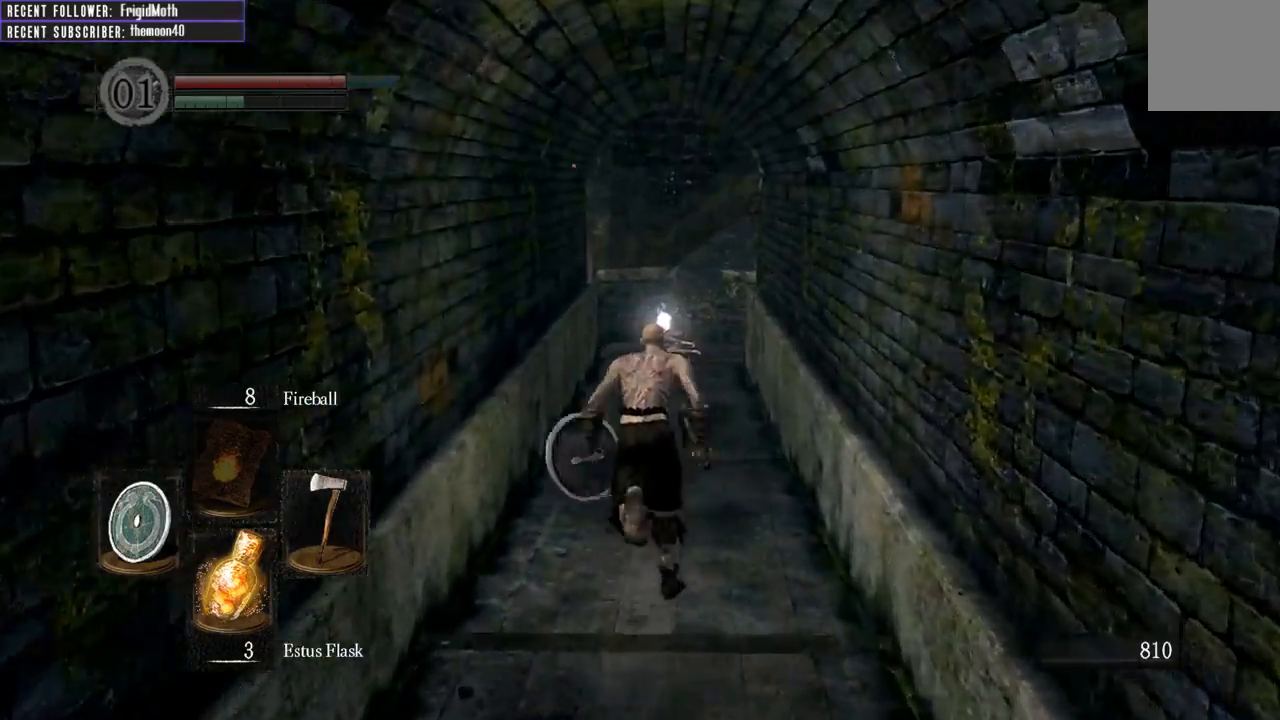
{"buttons": ["B"], "left_stick": "up", "right_stick": "center", "events": []}
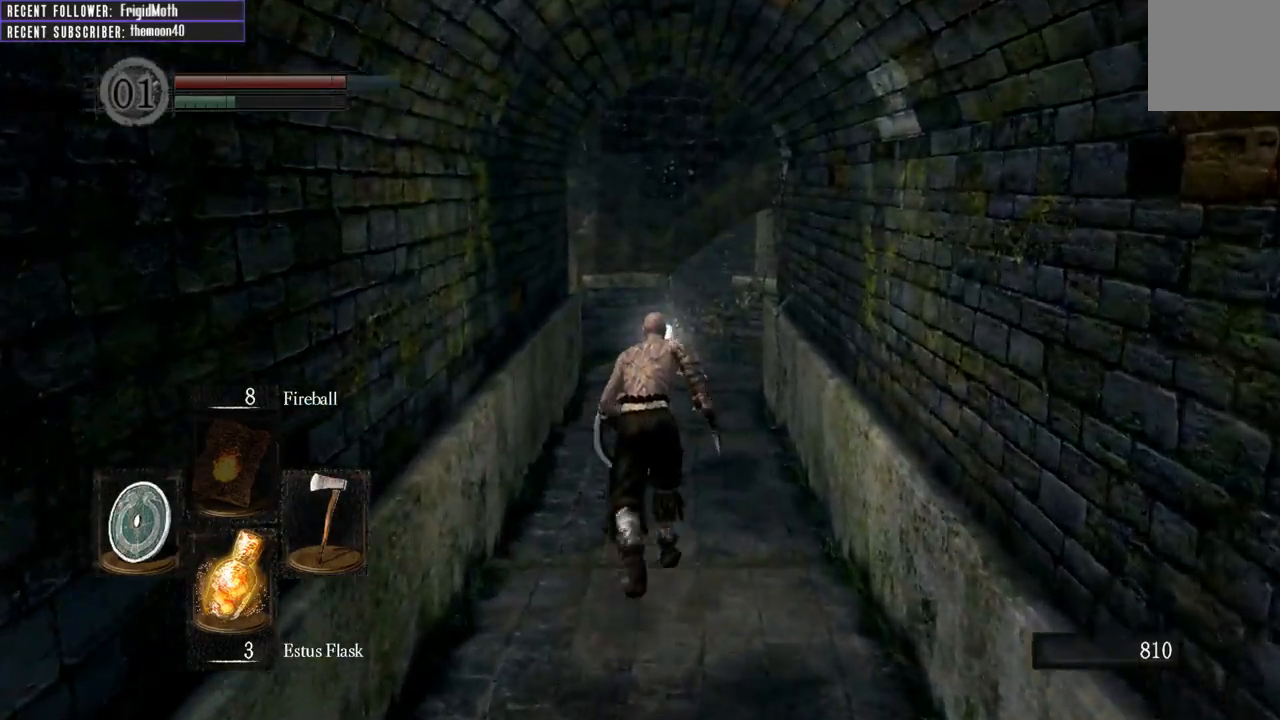
{"buttons": ["B"], "left_stick": "up", "right_stick": "center", "events": []}
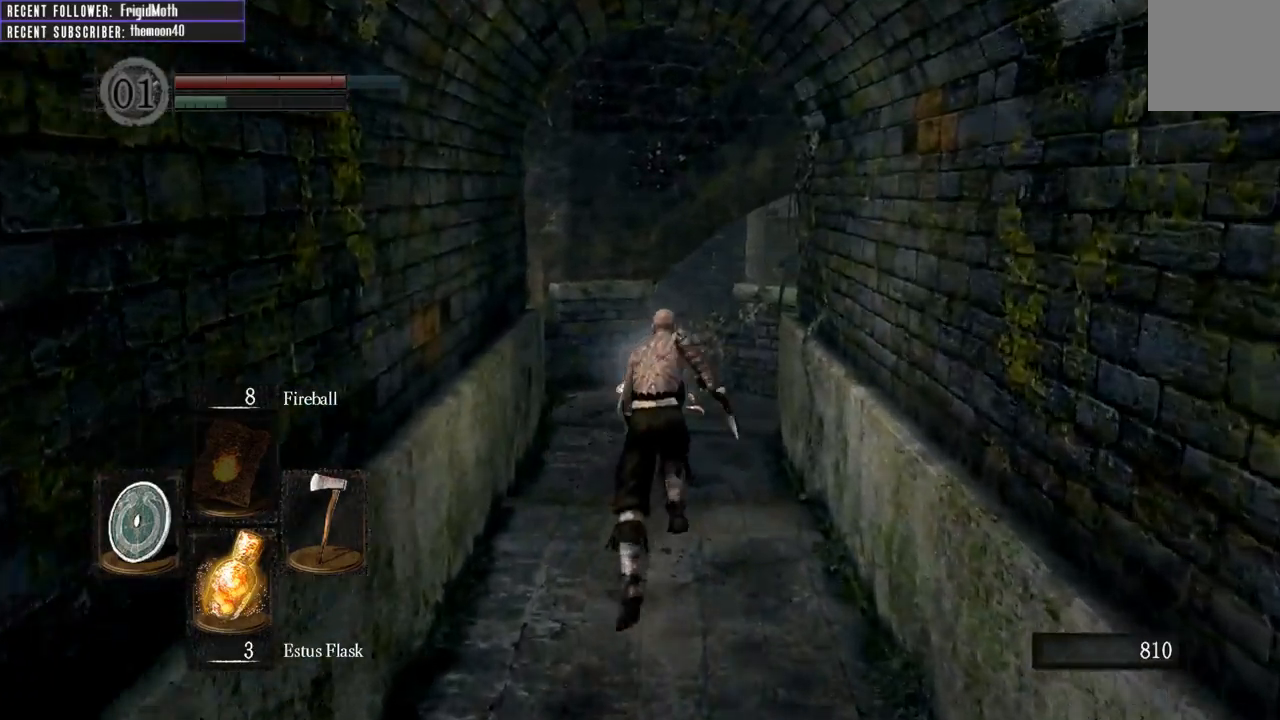
{"buttons": [], "left_stick": "up", "right_stick": "center", "events": [[383, "B", "up"]]}
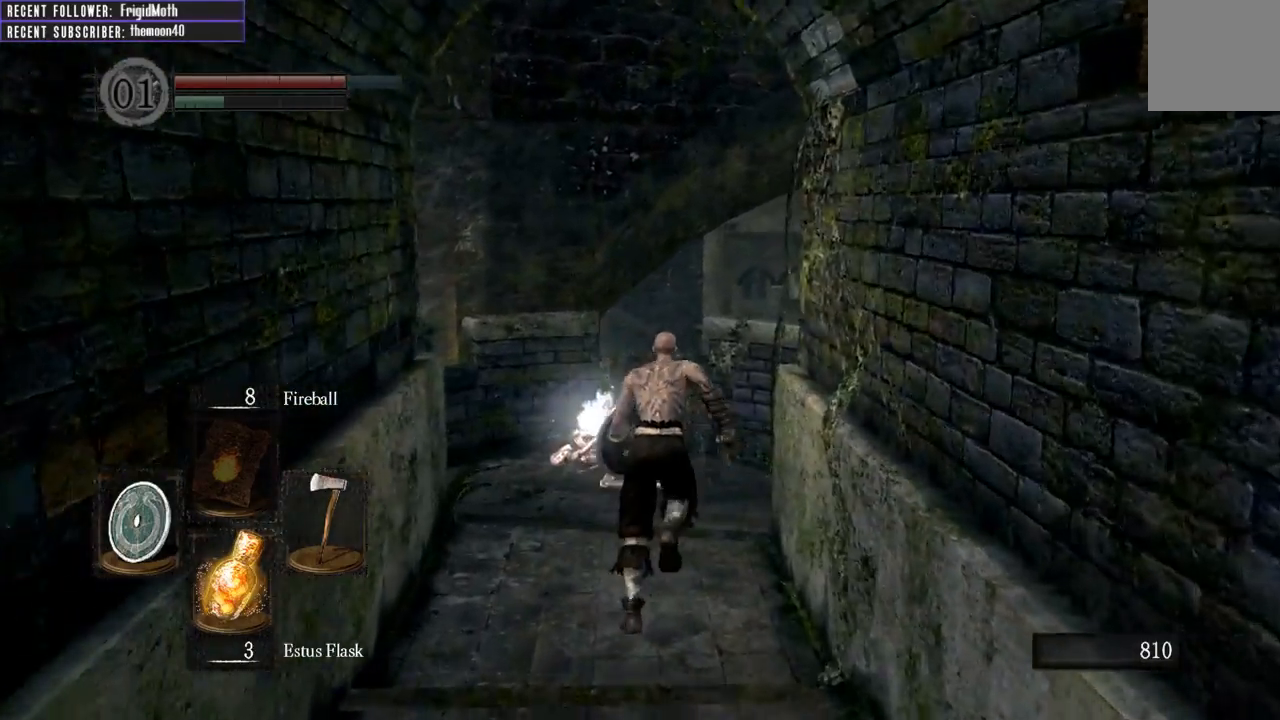
{"buttons": [], "left_stick": "up", "right_stick": "center", "events": []}
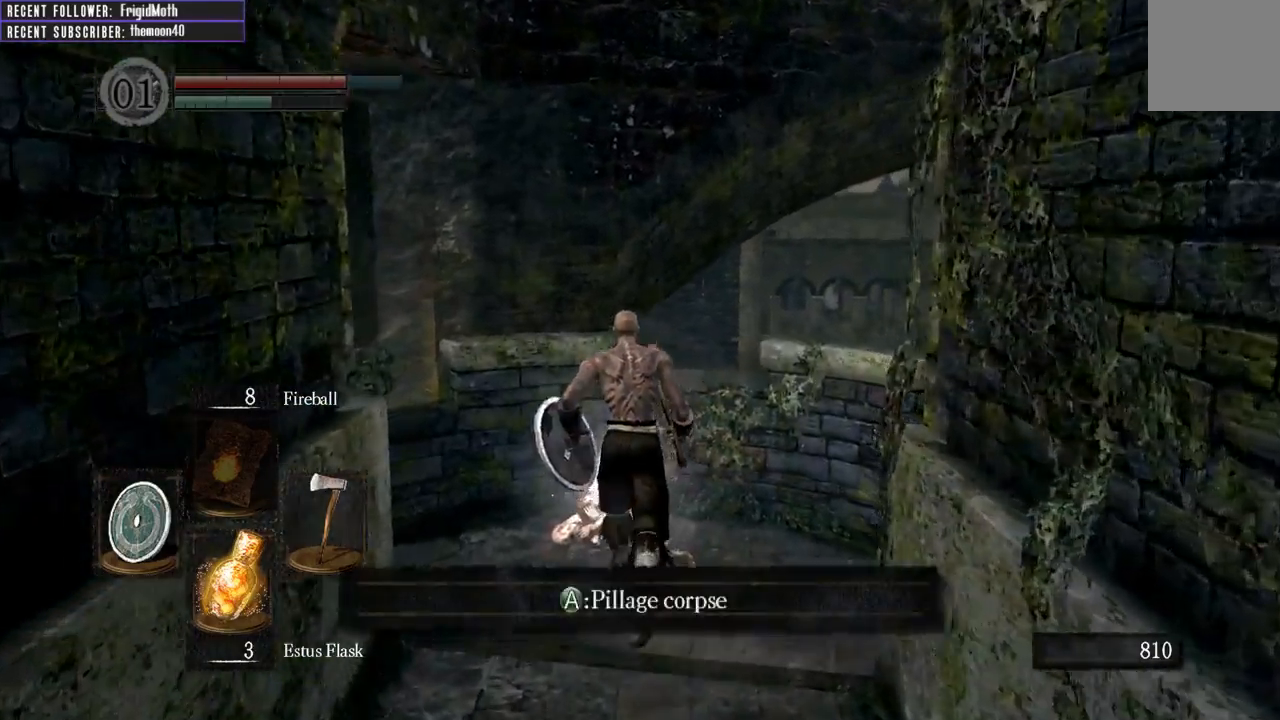
{"buttons": [], "left_stick": "center", "right_stick": "center", "events": [[83, "A", "down"], [100, "left_stick", "center"], [217, "A", "up"]]}
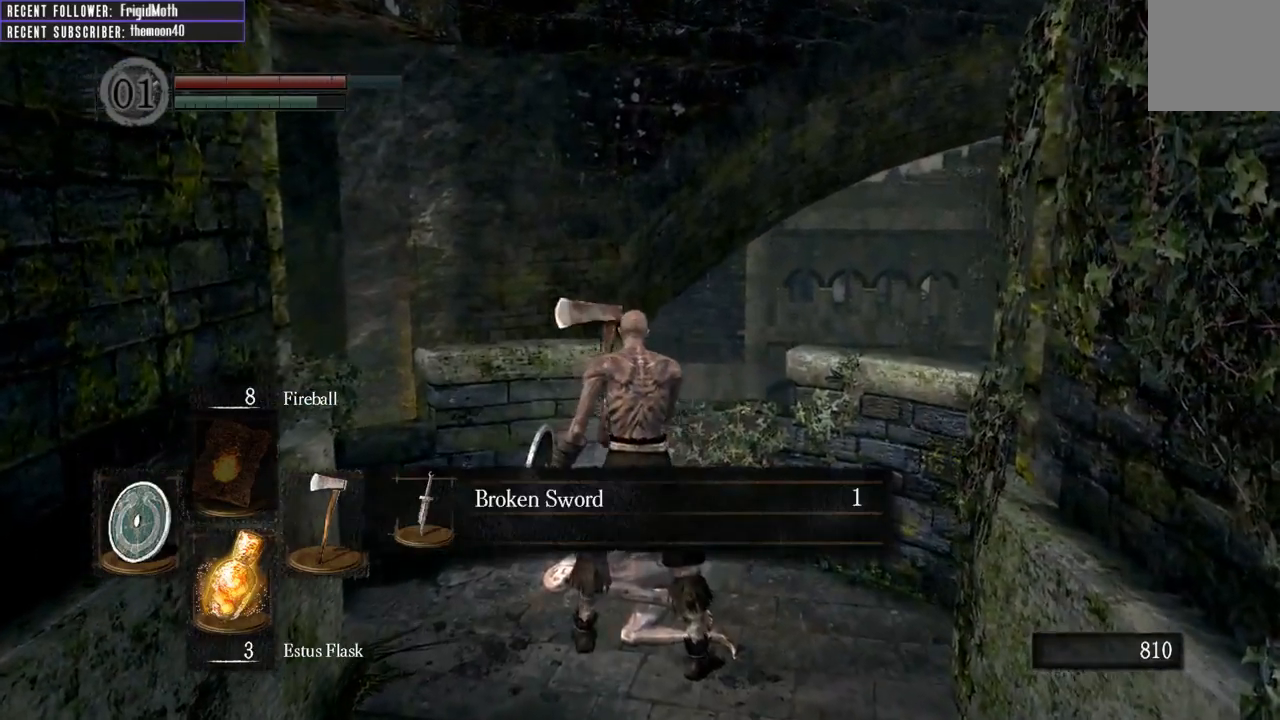
{"buttons": [], "left_stick": "down-right", "right_stick": "right", "events": [[83, "A", "down"], [183, "A", "up"], [283, "A", "down"], [350, "A", "up"], [500, "left_stick", "down-right"], [500, "right_stick", "right"]]}
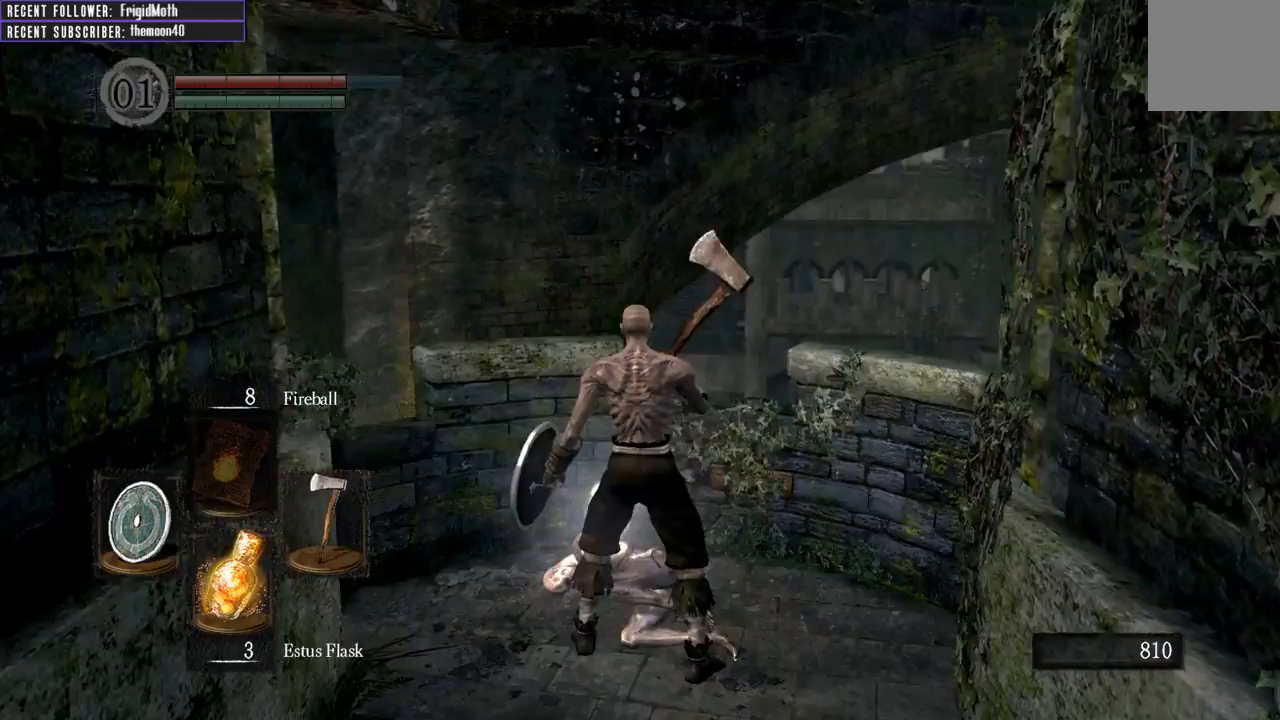
{"buttons": ["B"], "left_stick": "right", "right_stick": "right", "events": [[250, "B", "down"], [317, "left_stick", "right"]]}
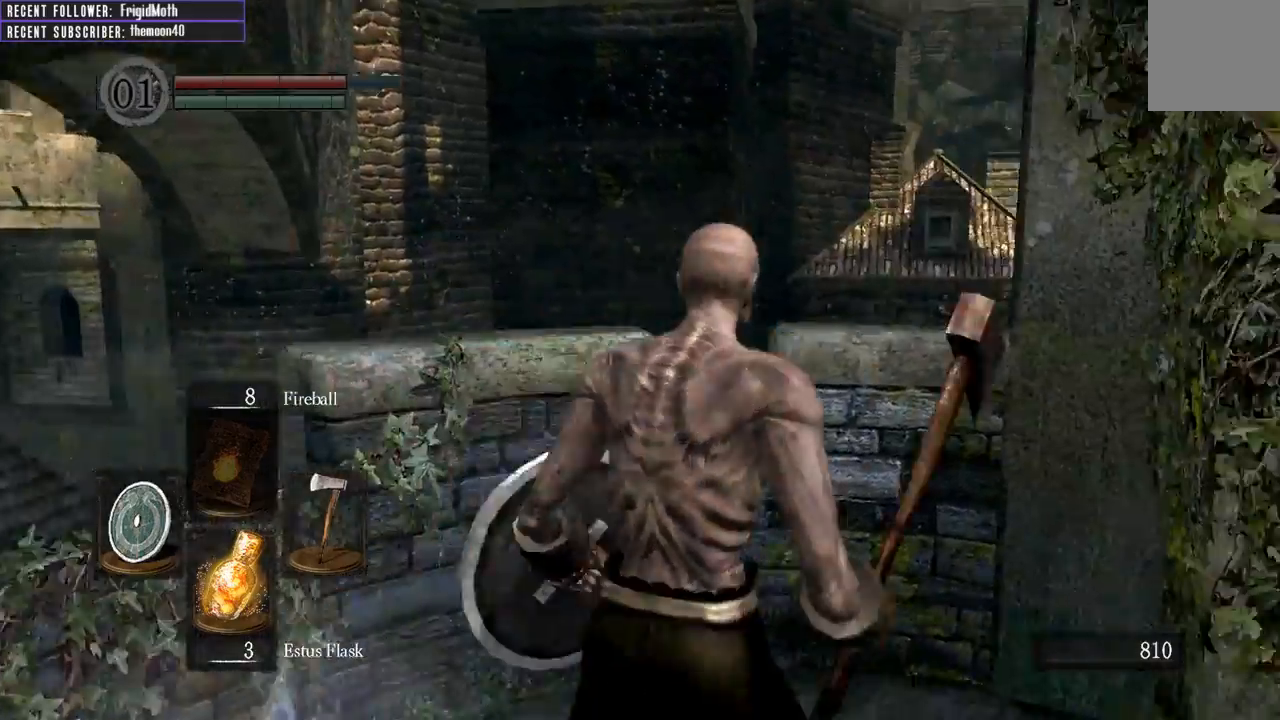
{"buttons": ["B"], "left_stick": "up", "right_stick": "right", "events": [[17, "left_stick", "up-right"], [317, "left_stick", "up"], [333, "right_stick", "center"], [483, "right_stick", "right"]]}
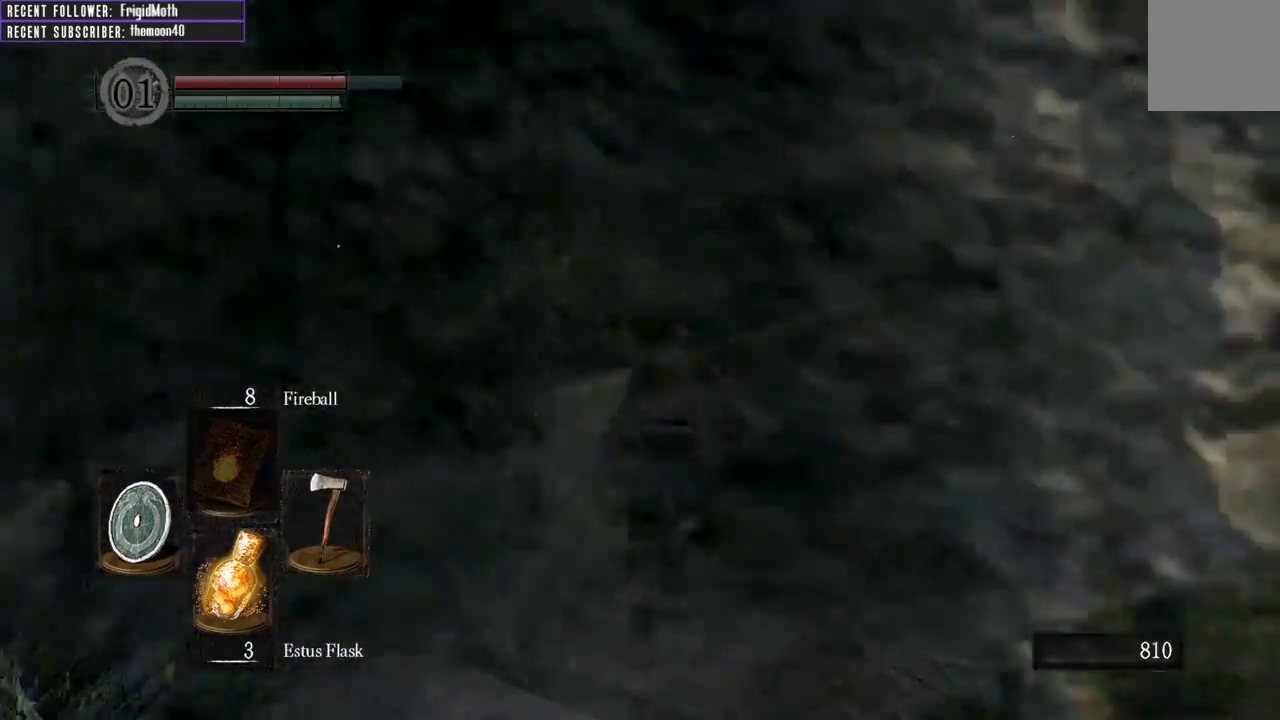
{"buttons": ["B"], "left_stick": "up", "right_stick": "center", "events": [[183, "right_stick", "center"]]}
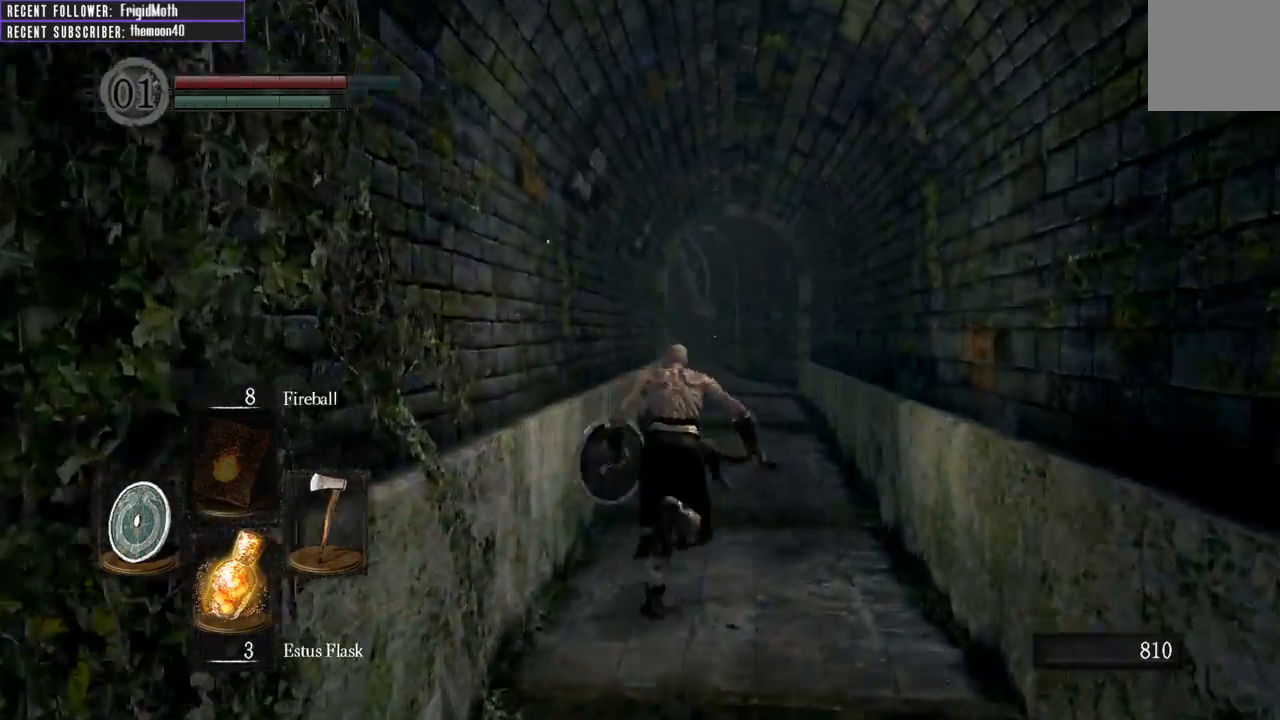
{"buttons": ["B"], "left_stick": "up", "right_stick": "center", "events": []}
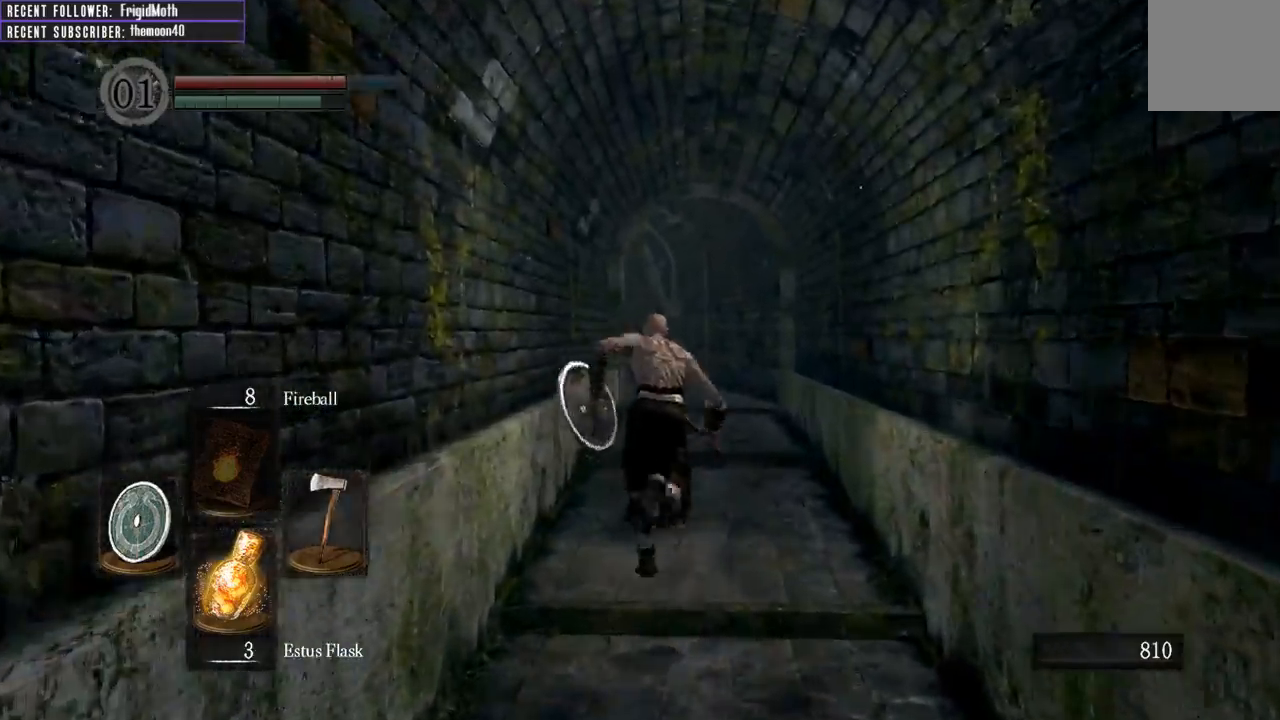
{"buttons": ["B"], "left_stick": "up", "right_stick": "center", "events": [[350, "right_stick", "left"], [483, "right_stick", "center"]]}
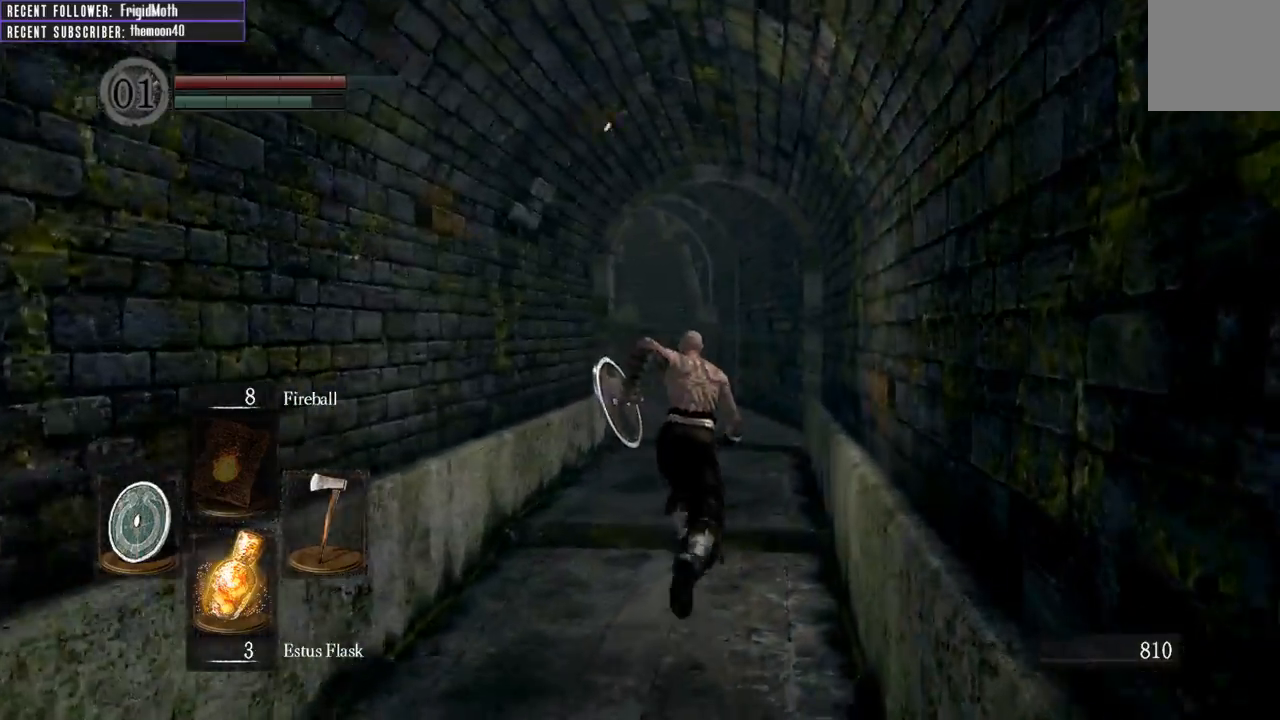
{"buttons": ["B"], "left_stick": "up-left", "right_stick": "center", "events": [[183, "right_stick", "right"], [417, "right_stick", "center"], [500, "left_stick", "up-left"]]}
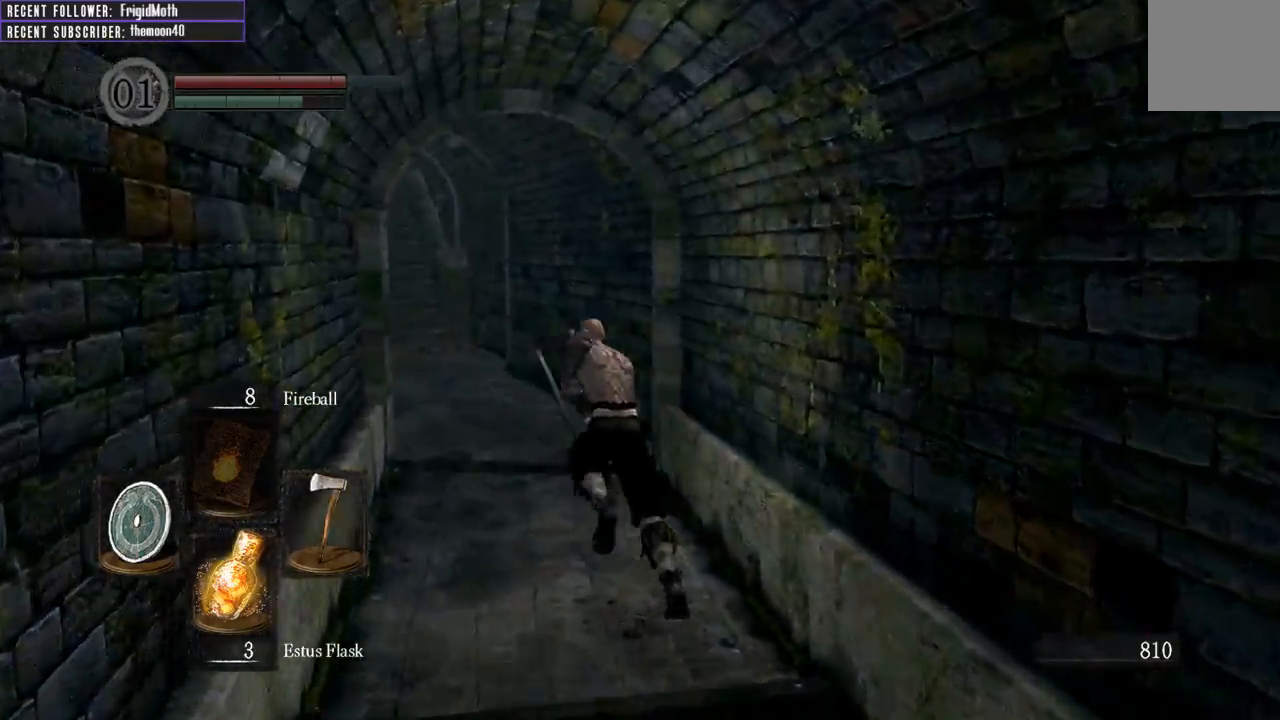
{"buttons": ["B"], "left_stick": "up", "right_stick": "left", "events": [[50, "right_stick", "right"], [350, "right_stick", "left"], [400, "left_stick", "up"]]}
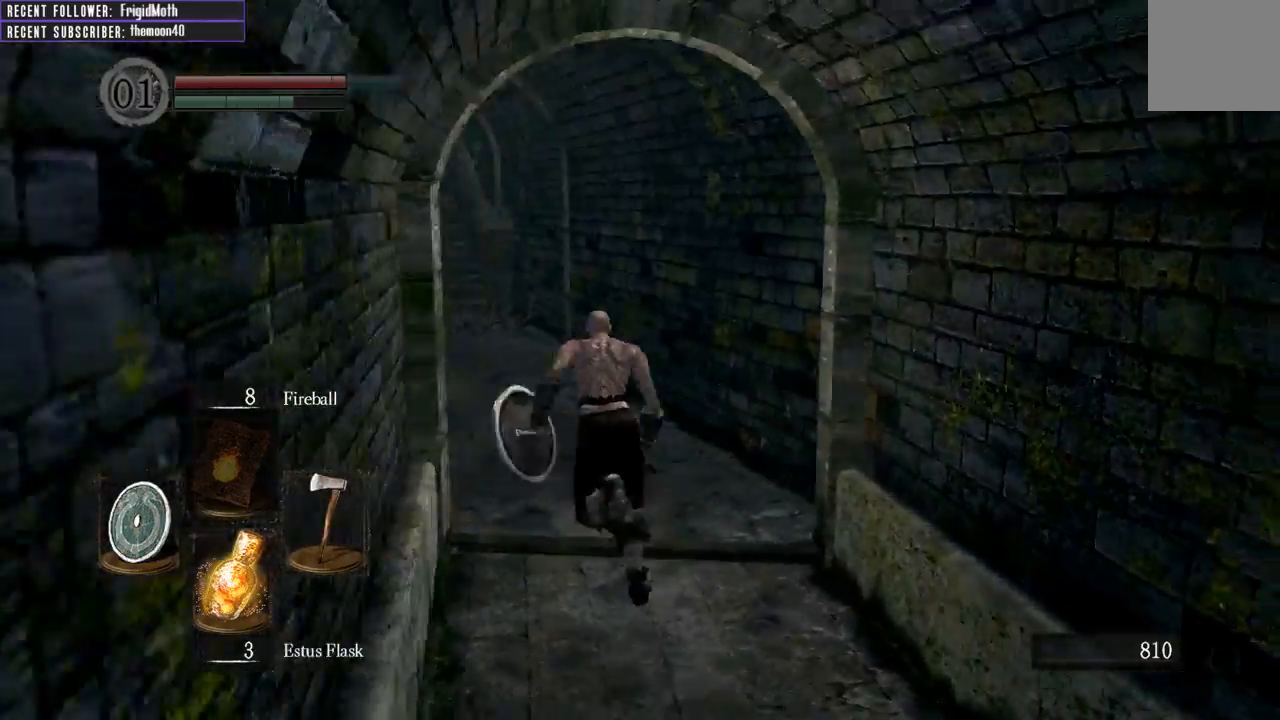
{"buttons": ["B"], "left_stick": "up", "right_stick": "left", "events": [[250, "right_stick", "center"], [433, "right_stick", "left"]]}
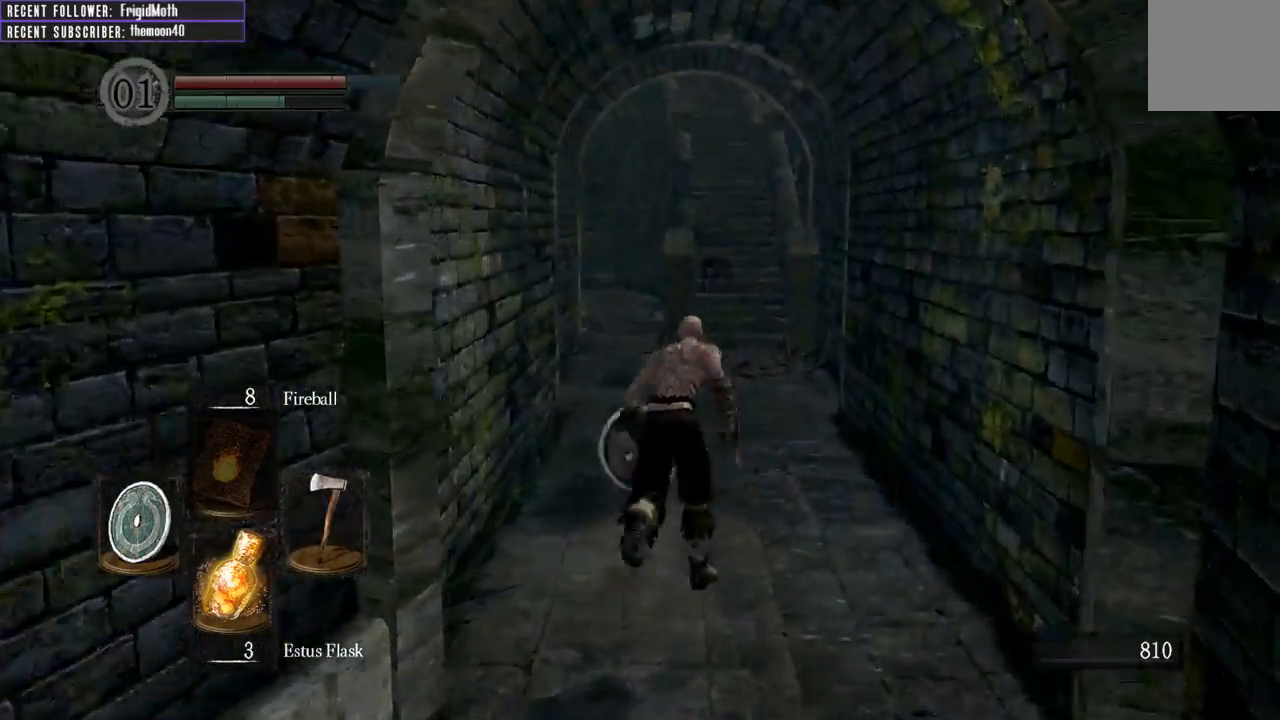
{"buttons": ["B"], "left_stick": "up", "right_stick": "center", "events": [[50, "right_stick", "center"], [300, "right_stick", "left"], [417, "right_stick", "center"]]}
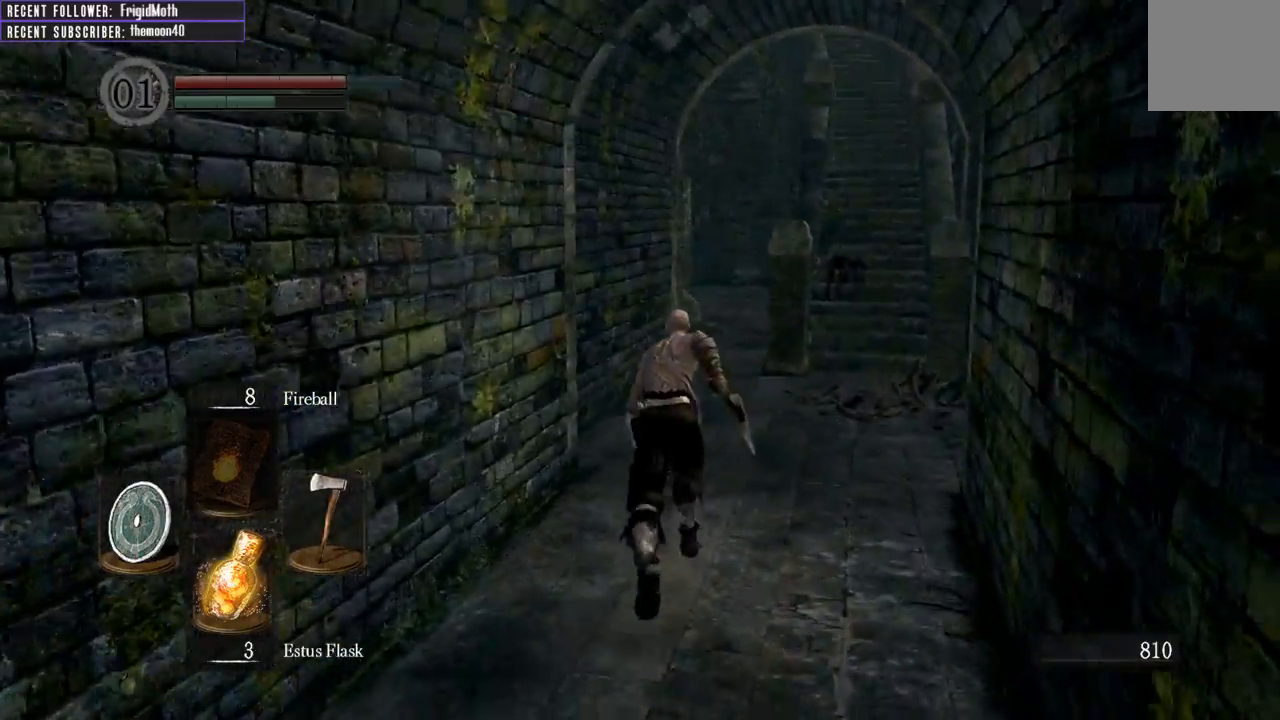
{"buttons": ["B"], "left_stick": "up", "right_stick": "center", "events": []}
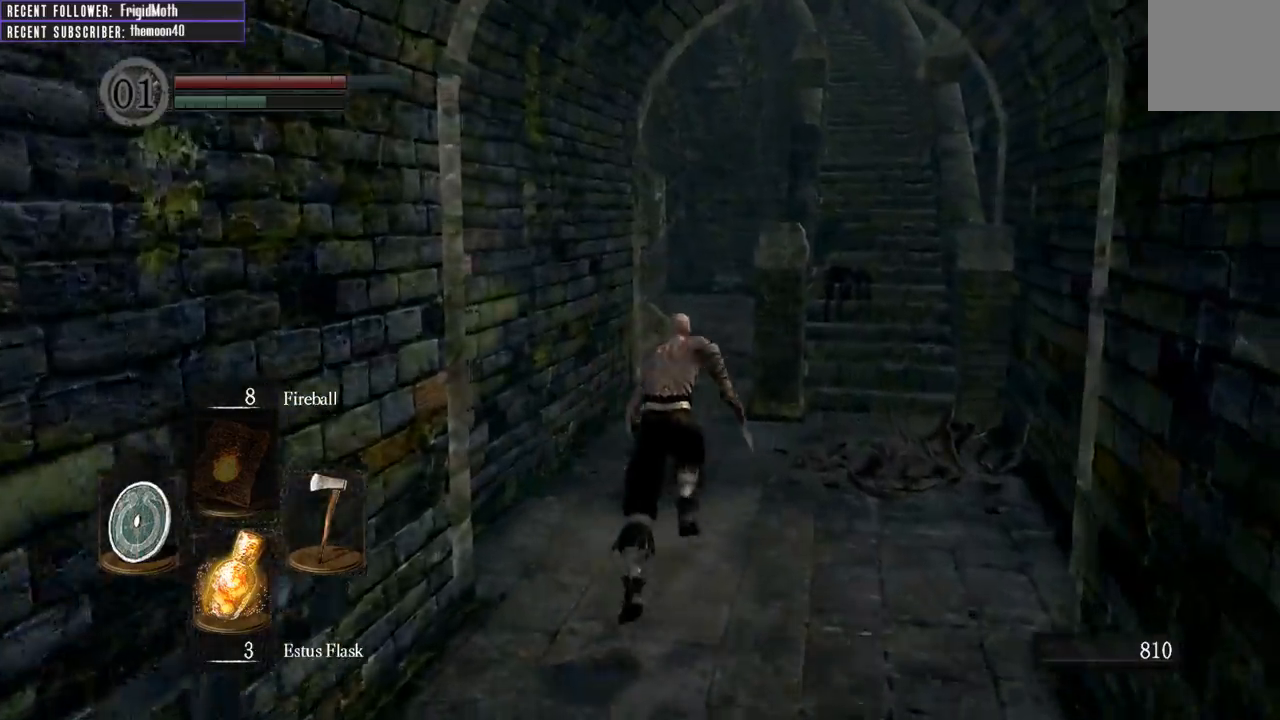
{"buttons": ["B"], "left_stick": "up", "right_stick": "center", "events": []}
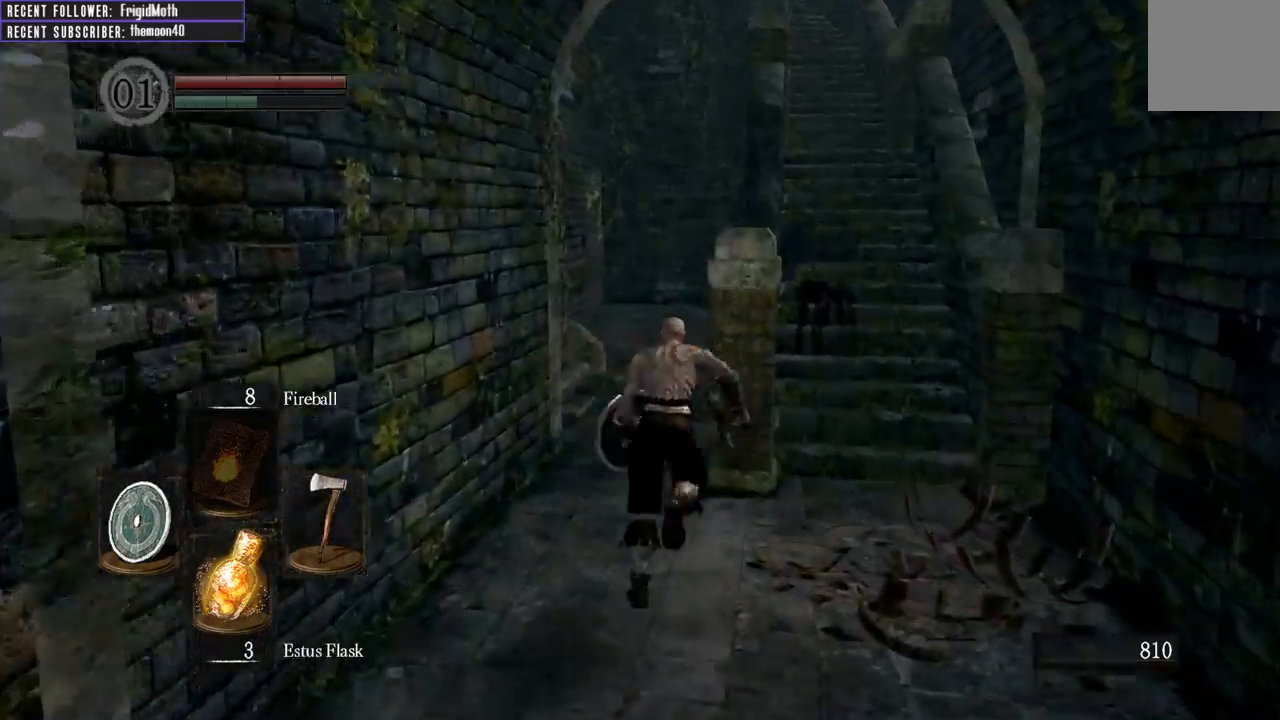
{"buttons": ["B"], "left_stick": "up", "right_stick": "center", "events": []}
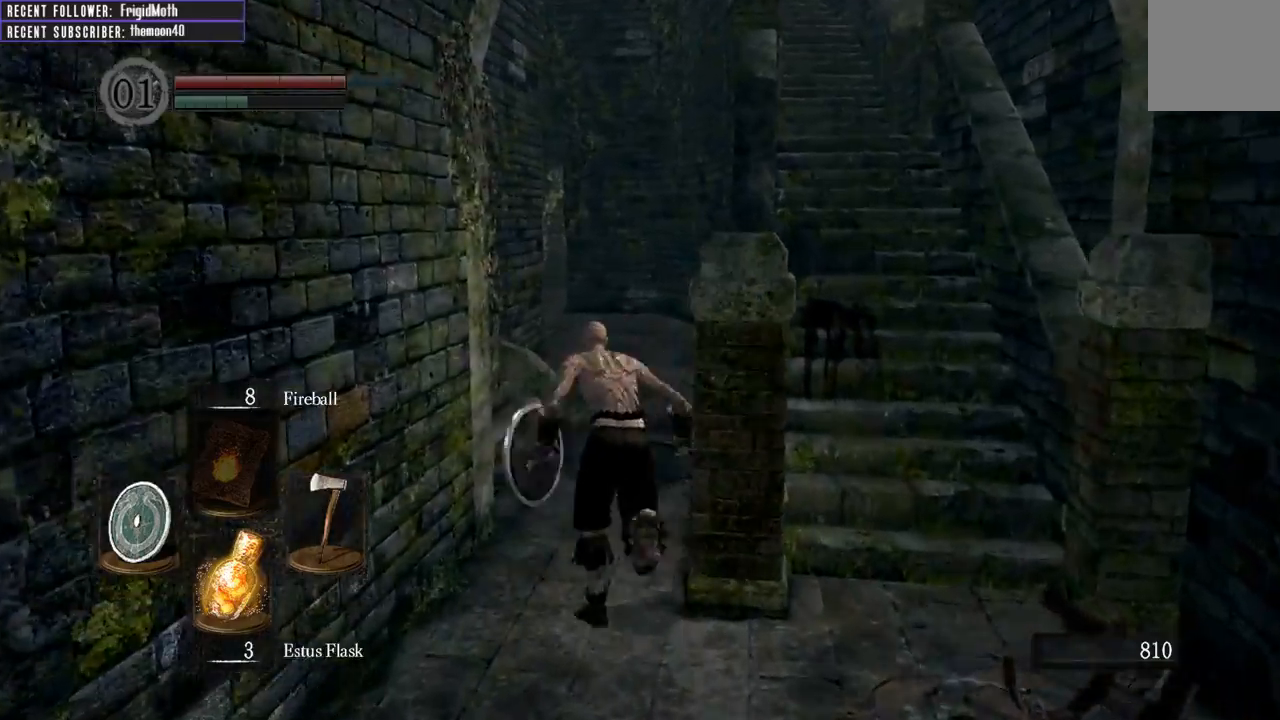
{"buttons": ["B"], "left_stick": "up", "right_stick": "left", "events": [[500, "right_stick", "left"]]}
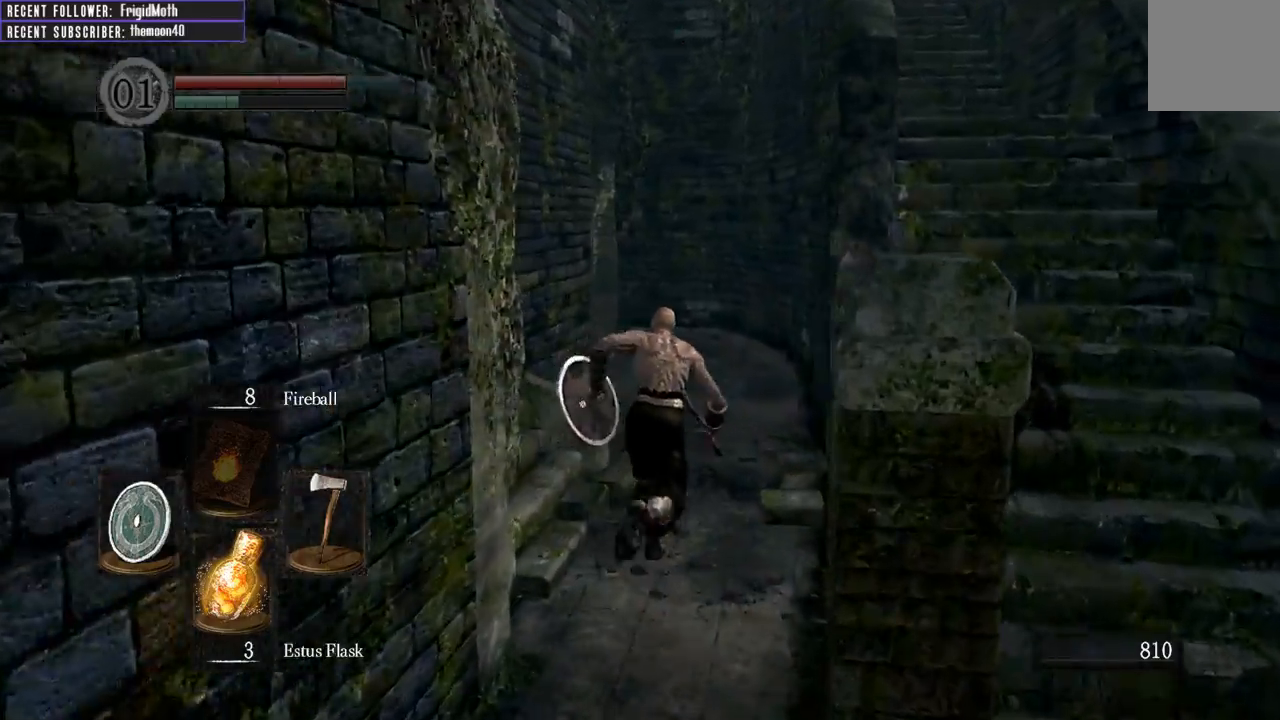
{"buttons": ["B"], "left_stick": "up", "right_stick": "left", "events": [[150, "right_stick", "center"], [467, "right_stick", "left"]]}
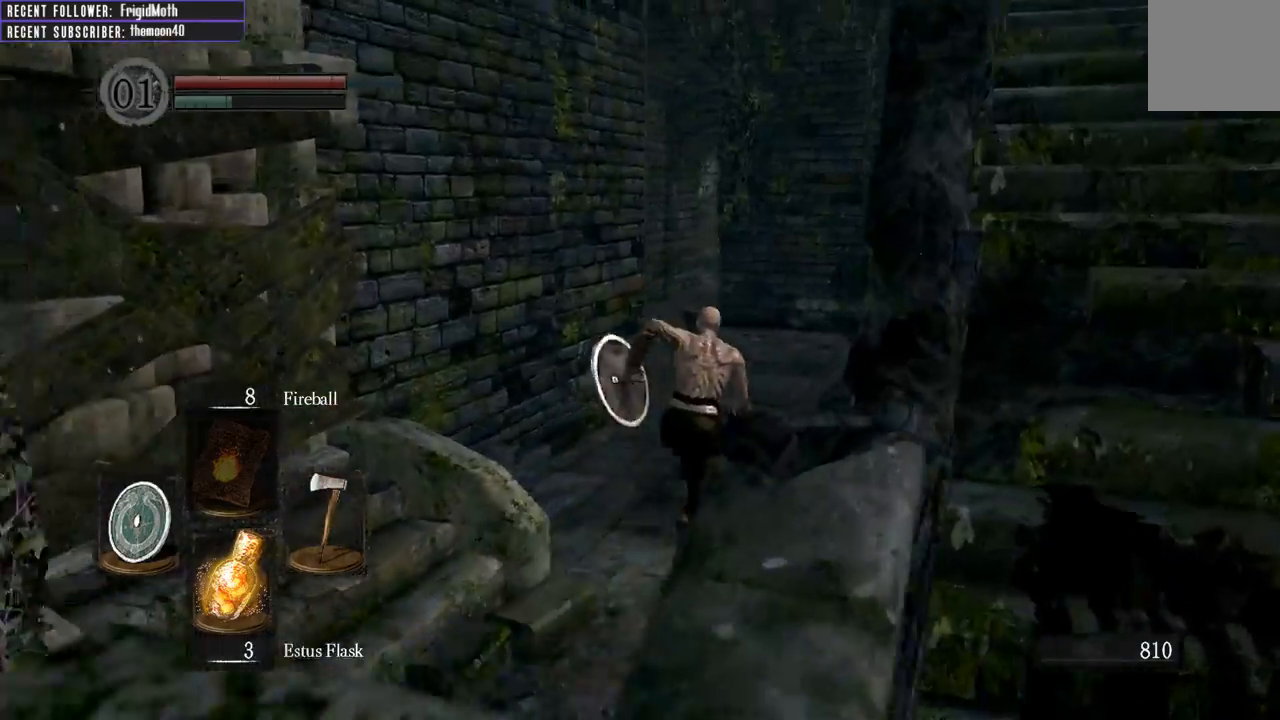
{"buttons": ["B"], "left_stick": "up", "right_stick": "left", "events": [[83, "right_stick", "center"], [417, "right_stick", "left"]]}
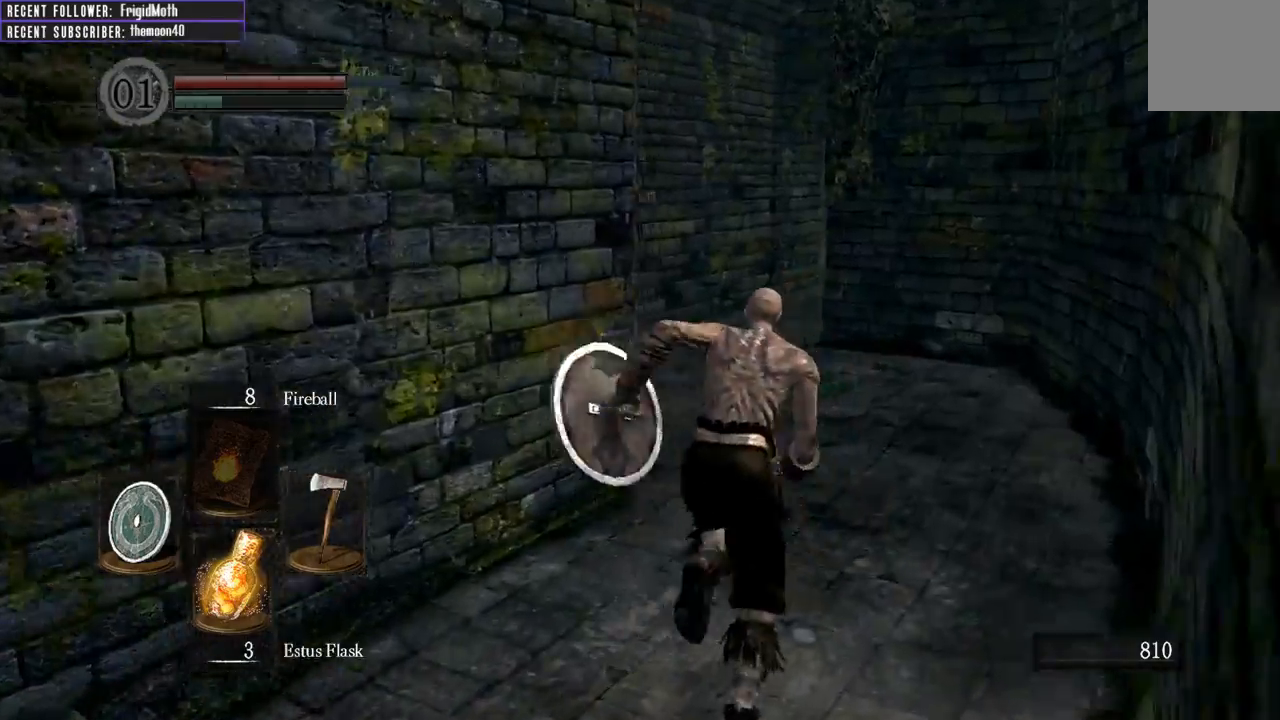
{"buttons": ["B", "L1"], "left_stick": "up", "right_stick": "left", "events": [[150, "right_stick", "center"], [317, "right_stick", "left"], [483, "L1", "down"]]}
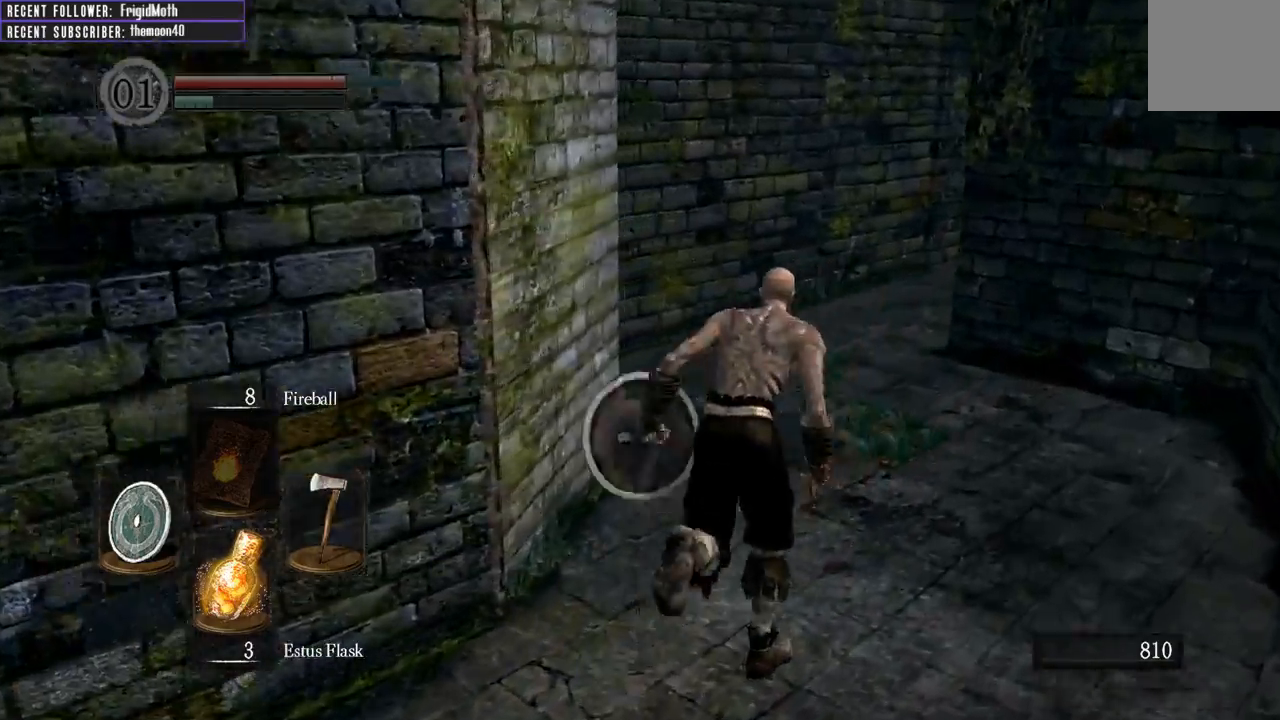
{"buttons": ["B", "L1"], "left_stick": "up", "right_stick": "right", "events": [[233, "right_stick", "center"], [317, "right_stick", "right"]]}
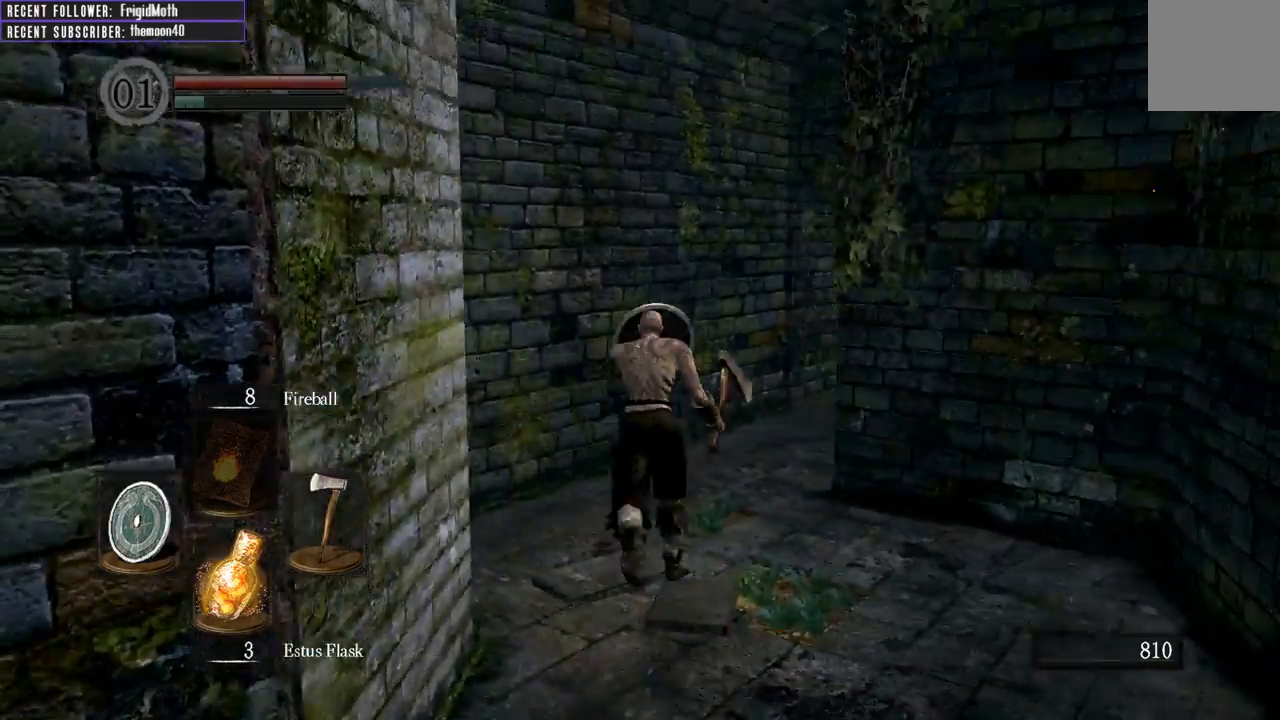
{"buttons": ["B", "L1"], "left_stick": "up", "right_stick": "center", "events": [[233, "right_stick", "center"], [317, "right_stick", "right"], [450, "right_stick", "center"]]}
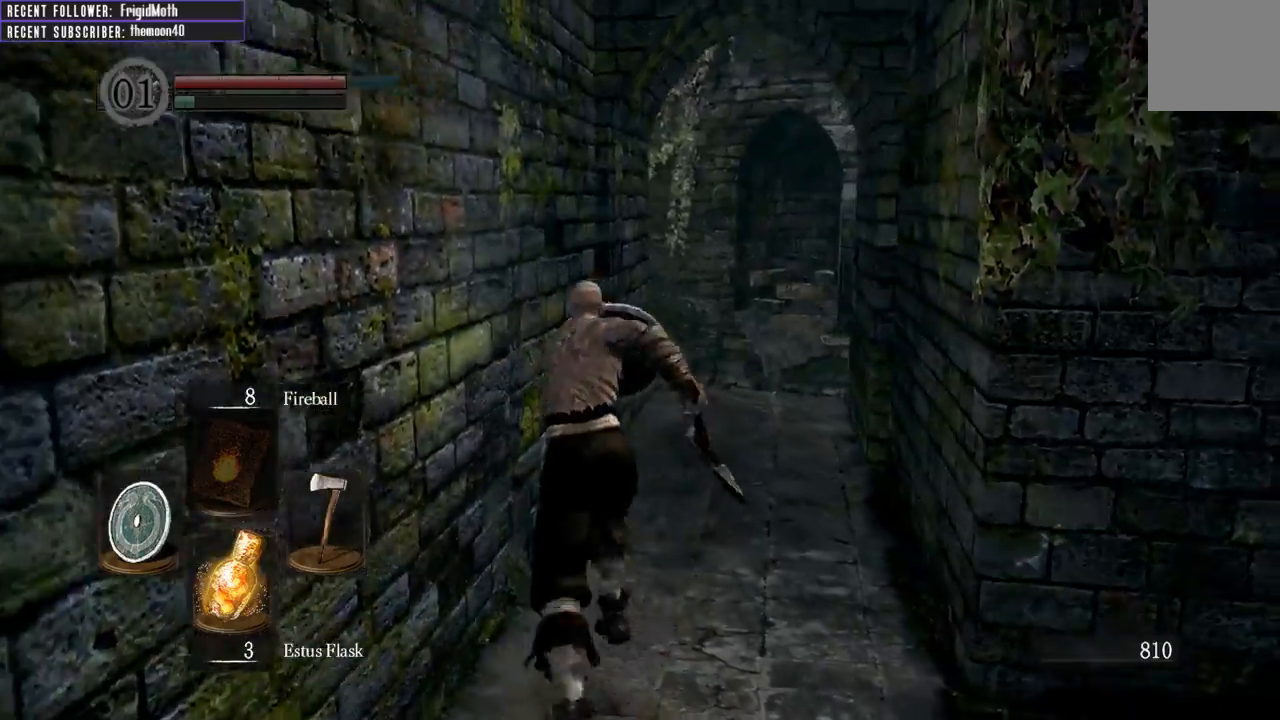
{"buttons": [], "left_stick": "up", "right_stick": "up-right", "events": [[50, "right_stick", "up-right"], [217, "right_stick", "center"], [333, "B", "up"], [417, "L1", "up"], [450, "right_stick", "up-right"]]}